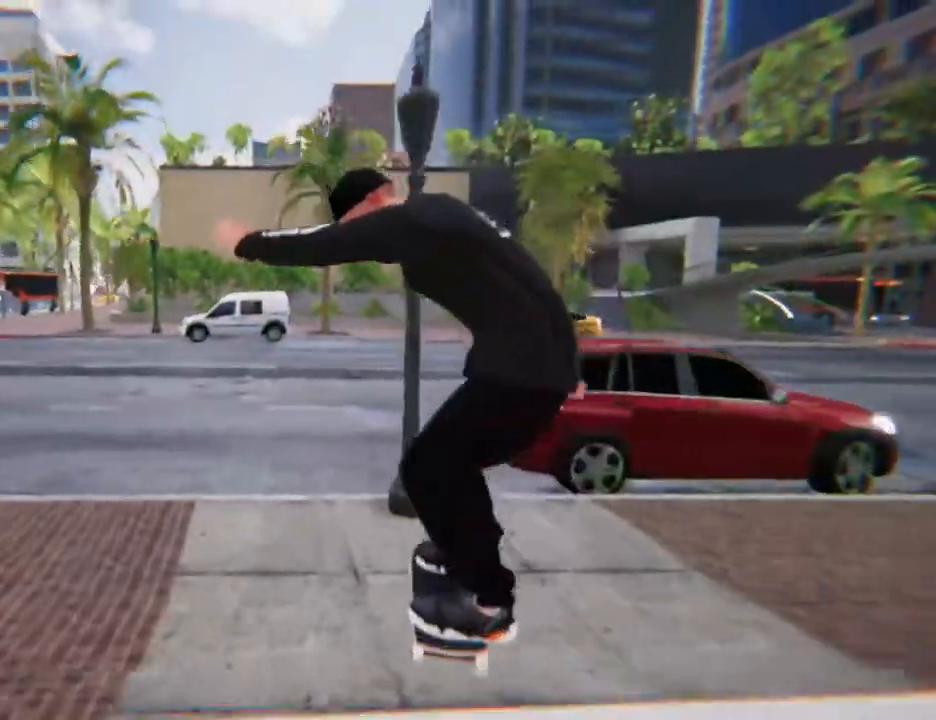
Gameplay with a controller (Xbox layout); each line is a JSON object with the inputs held at the frame after it. "events" lists button and stick changes between this image and that frame as [ms after this image, input, new state], when the widget could be followed in between. Not read: L3 R3 SELECT.
{"buttons": ["L2"], "left_stick": "center", "right_stick": "center", "events": [[201, "L2", "down"]]}
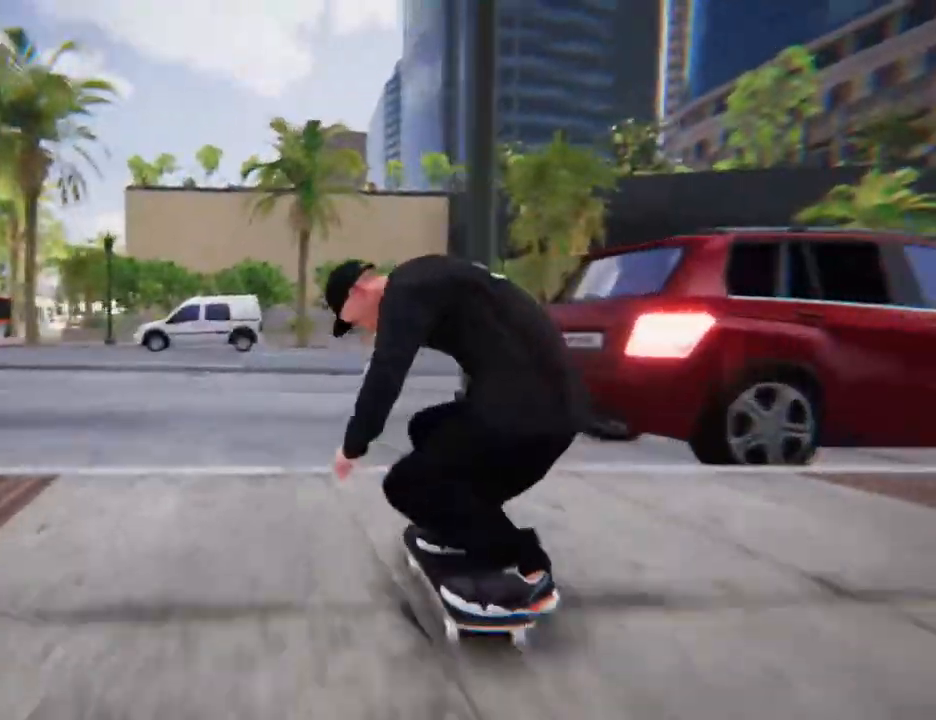
{"buttons": [], "left_stick": "center", "right_stick": "center"}
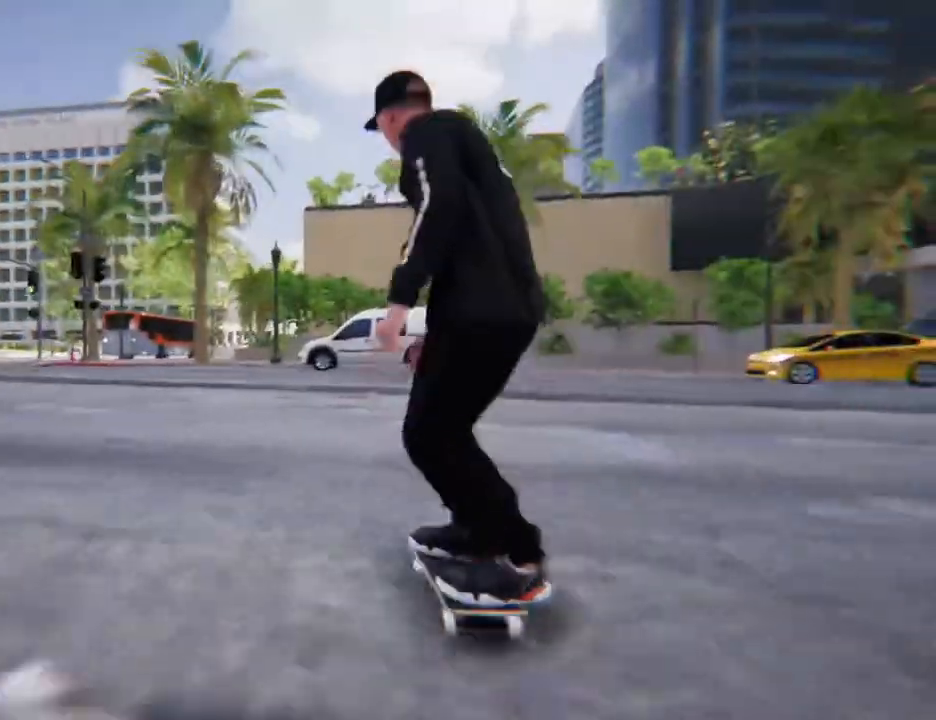
{"buttons": [], "left_stick": "center", "right_stick": "center", "events": []}
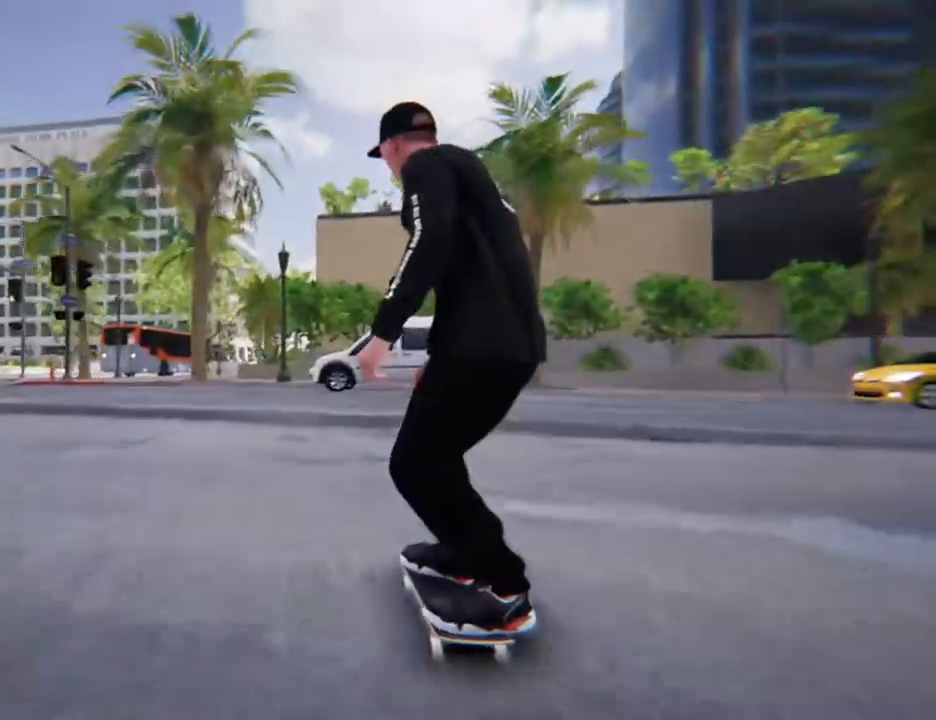
{"buttons": ["L2"], "left_stick": "center", "right_stick": "center", "events": [[67, "L2", "down"]]}
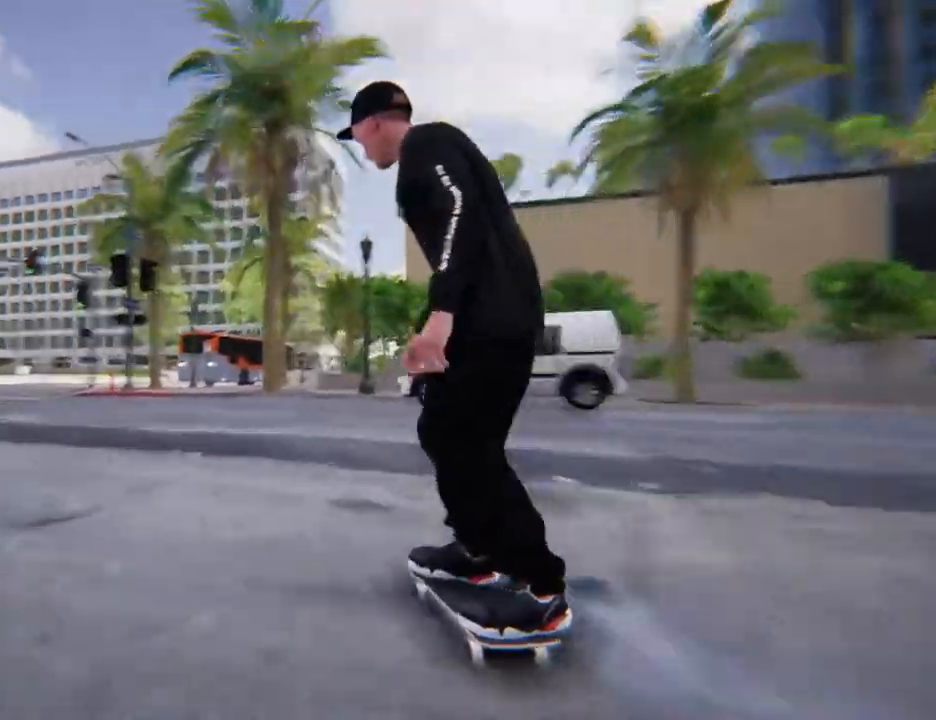
{"buttons": [], "left_stick": "center", "right_stick": "center", "events": [[401, "L2", "up"]]}
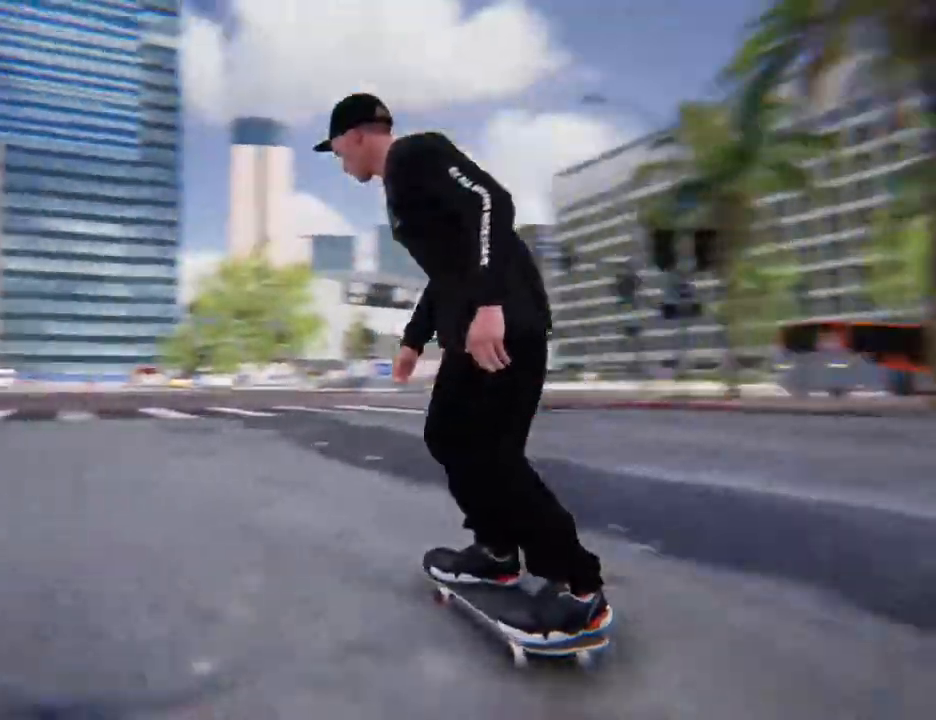
{"buttons": [], "left_stick": "center", "right_stick": "center", "events": []}
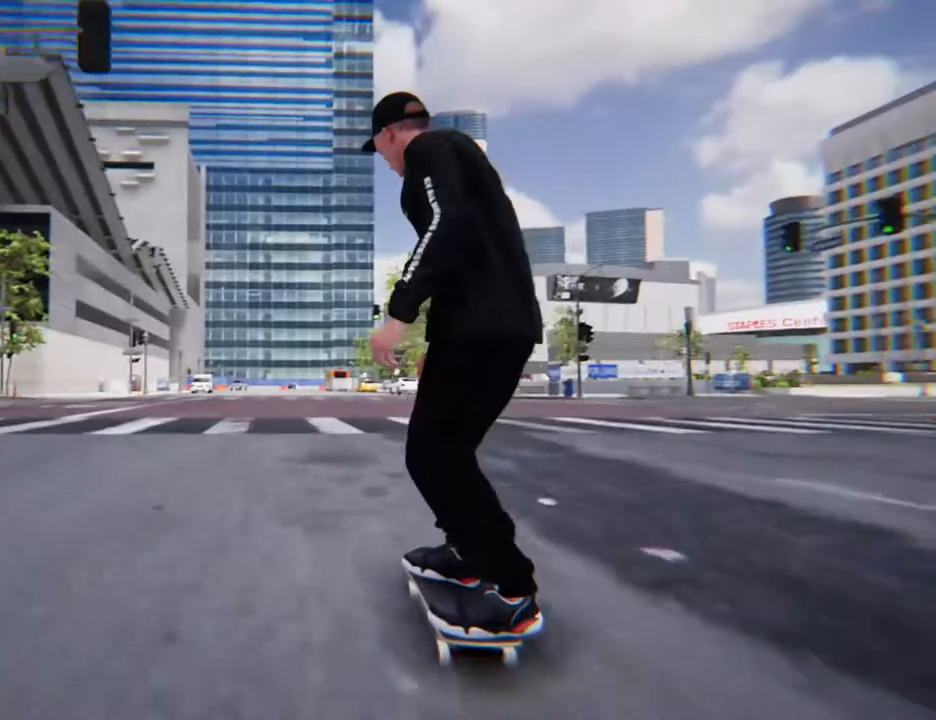
{"buttons": [], "left_stick": "center", "right_stick": "center", "events": []}
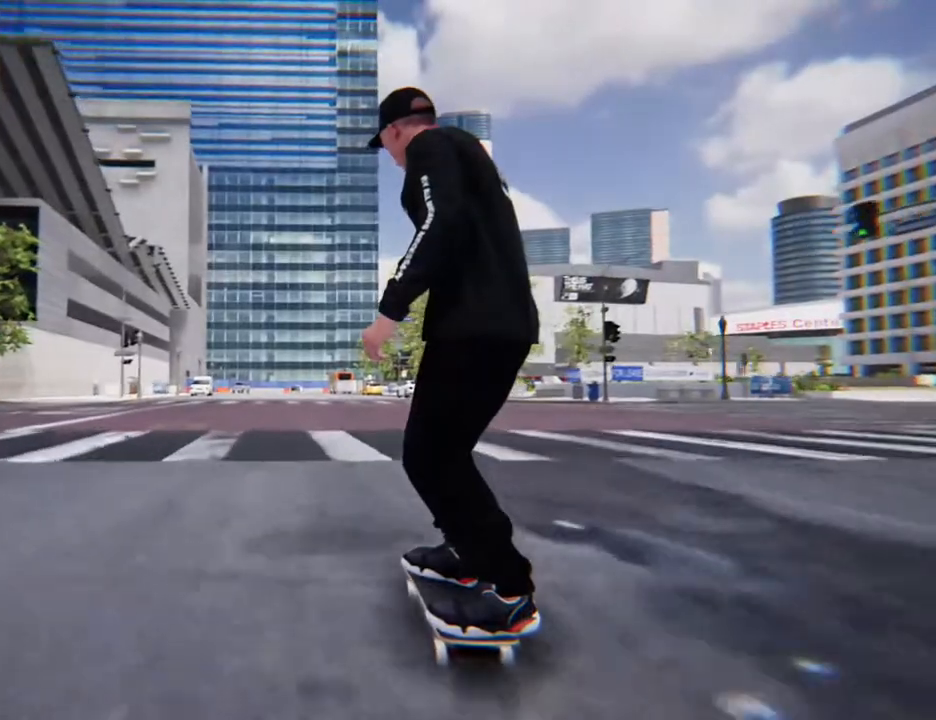
{"buttons": ["R2"], "left_stick": "center", "right_stick": "center", "events": [[268, "R2", "down"]]}